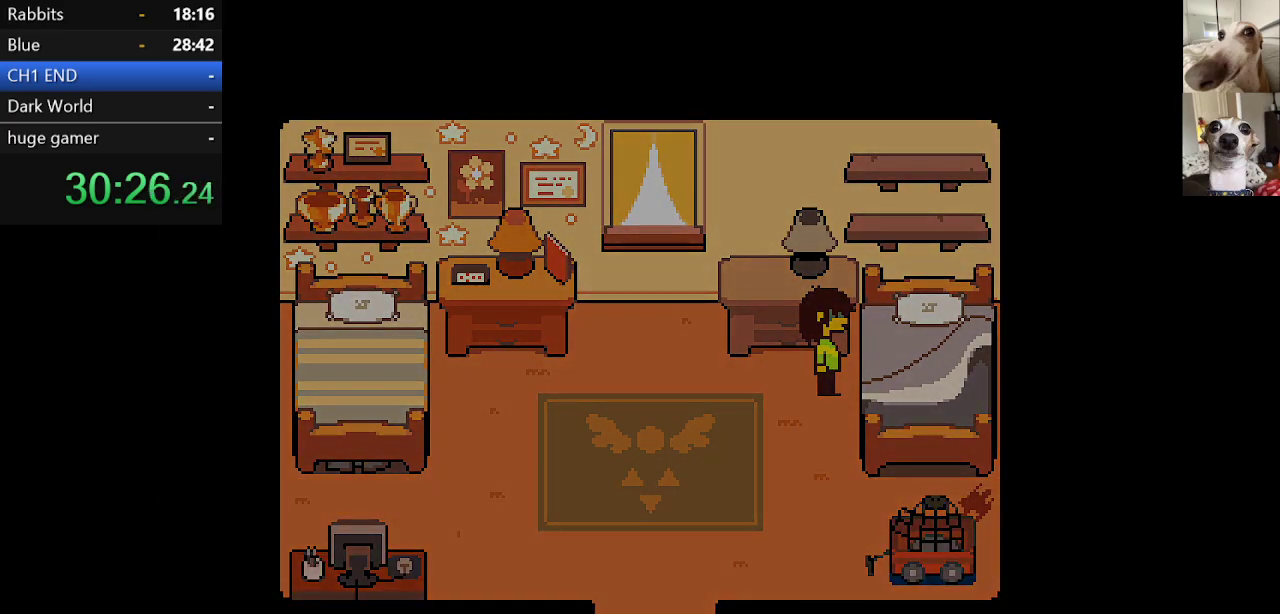
Gameplay with keyboard; each line is a JSON object with the keys held at the frame after it. "events" lists presses ("down") and releases ("up") of "c", "ctrl", "down", "escape", "left", "return", "right", "shift", "up", "x" and "z" between this image and that frame as [ms after this image, input, new state], when the widget could be followed in between. No other keys are recorded. Mouse input is not recorded.
{"keys": ["c", "x"], "events": []}
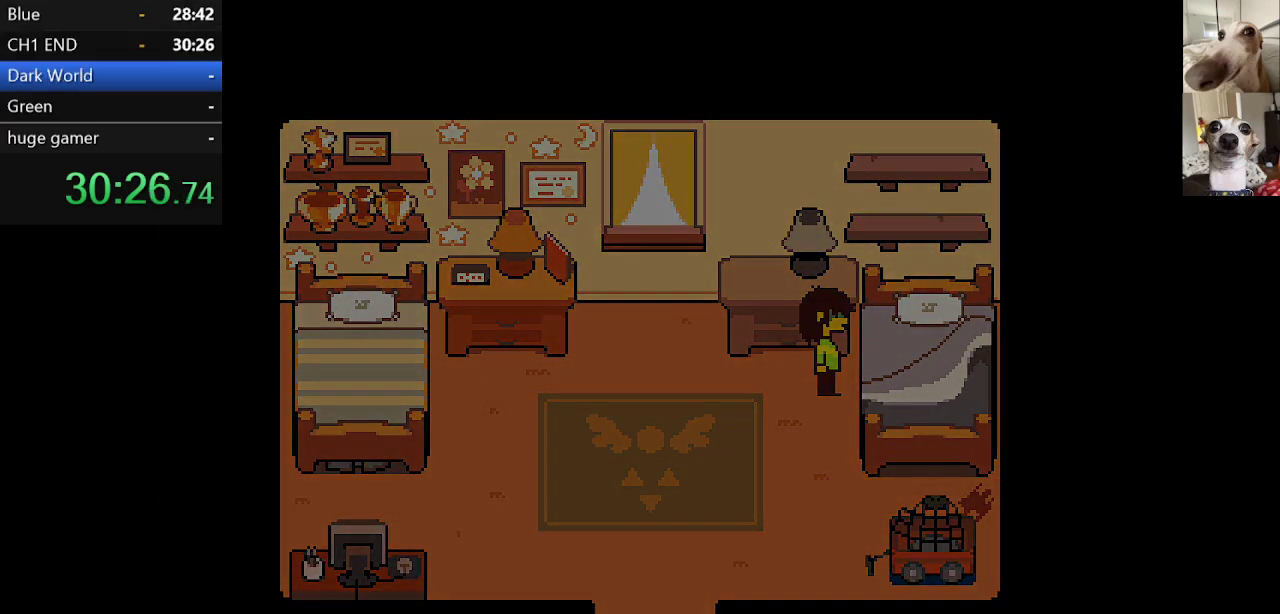
{"keys": ["c", "x"], "events": []}
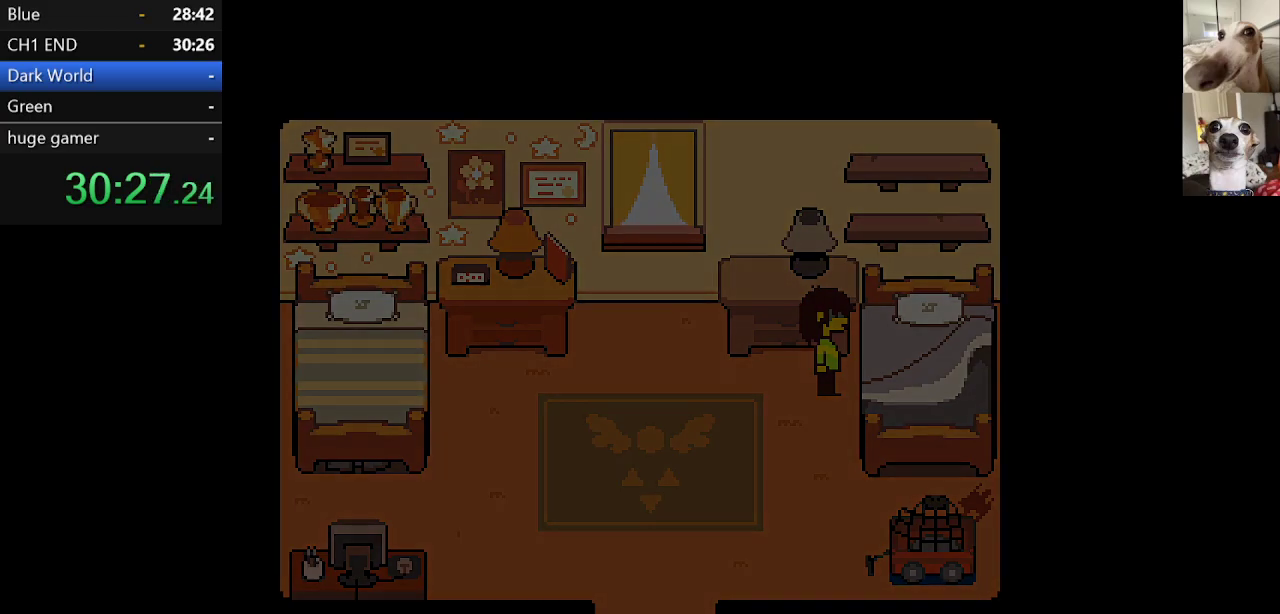
{"keys": ["c", "x"], "events": []}
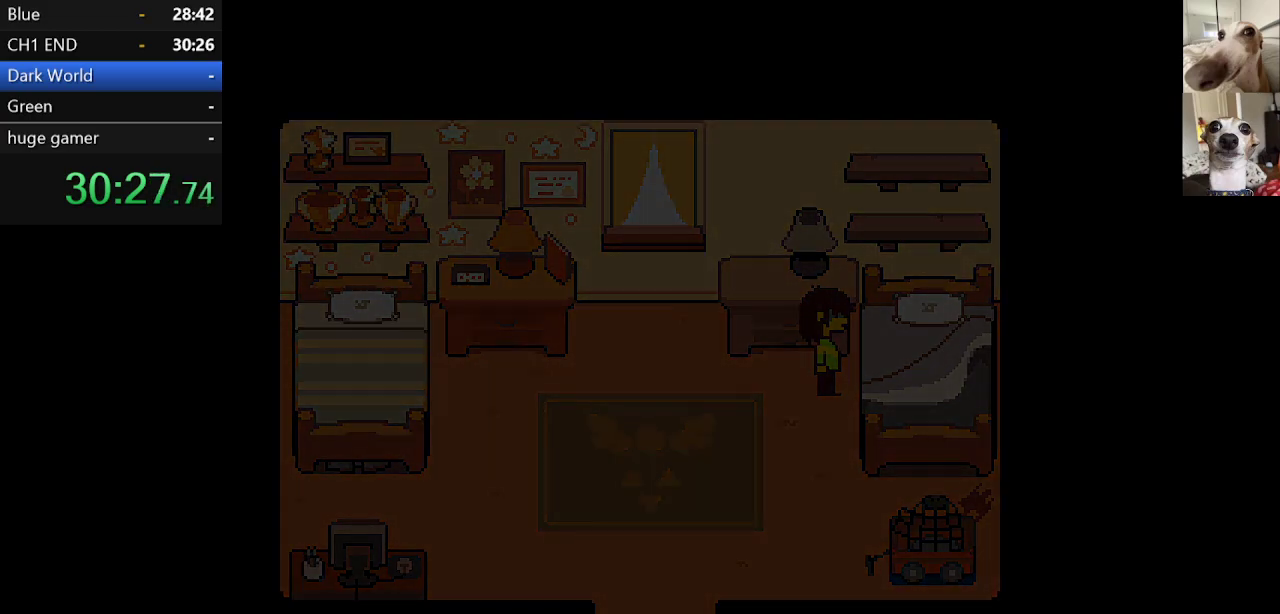
{"keys": ["c", "x"], "events": []}
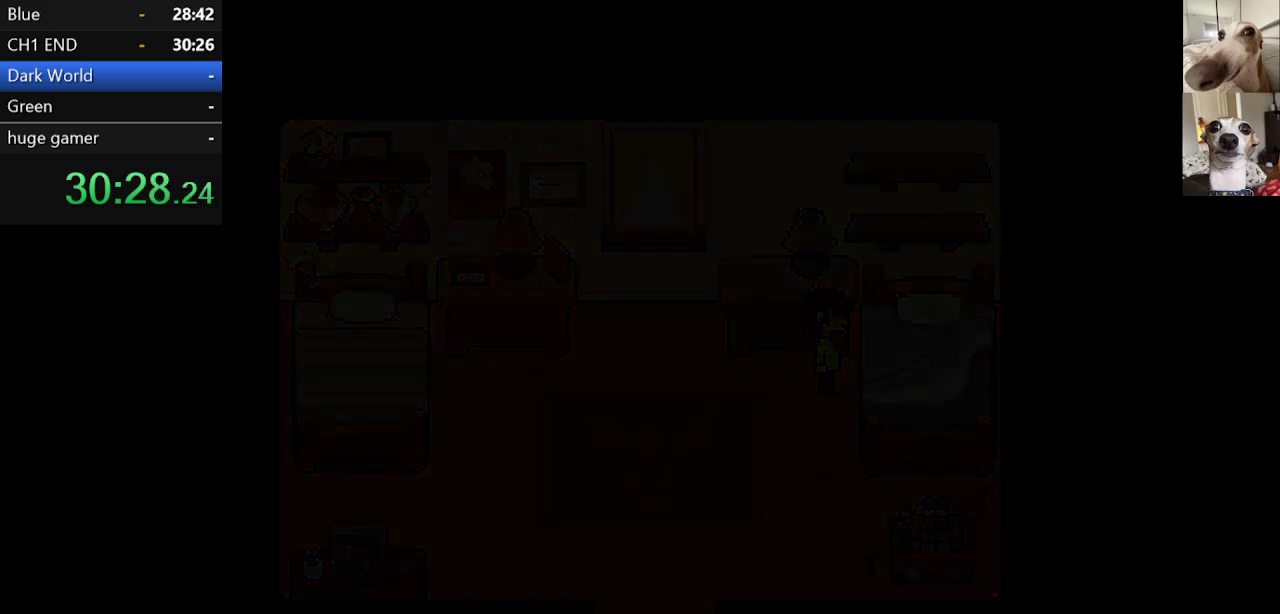
{"keys": ["c", "x"], "events": []}
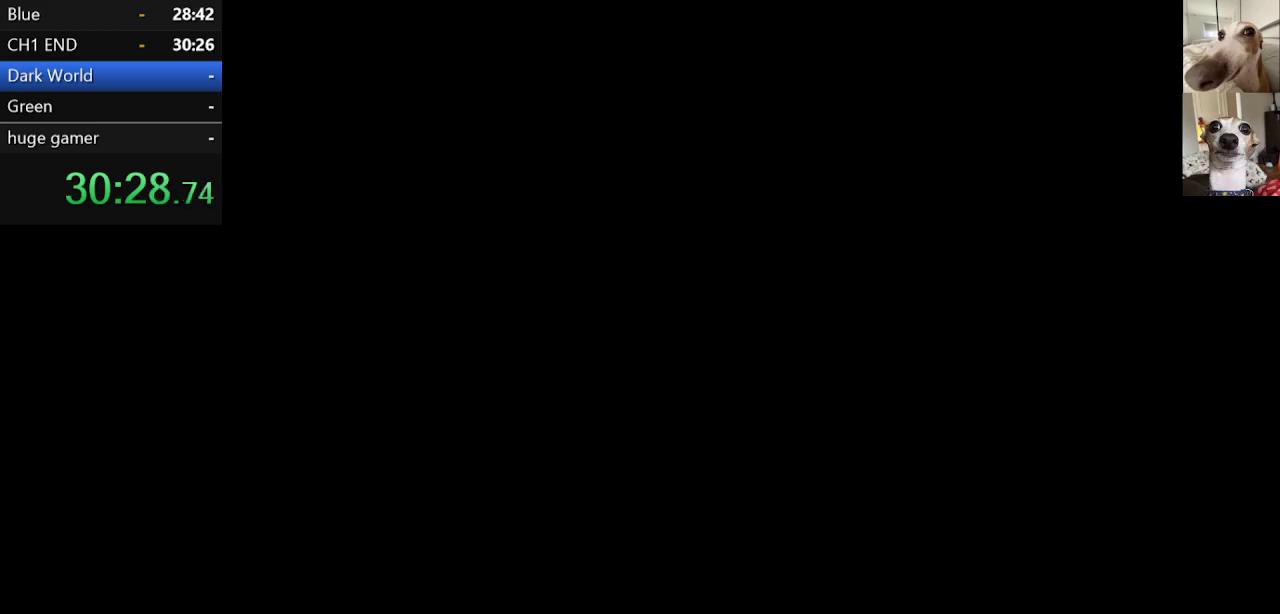
{"keys": [], "events": [[400, "c", "up"], [400, "x", "up"]]}
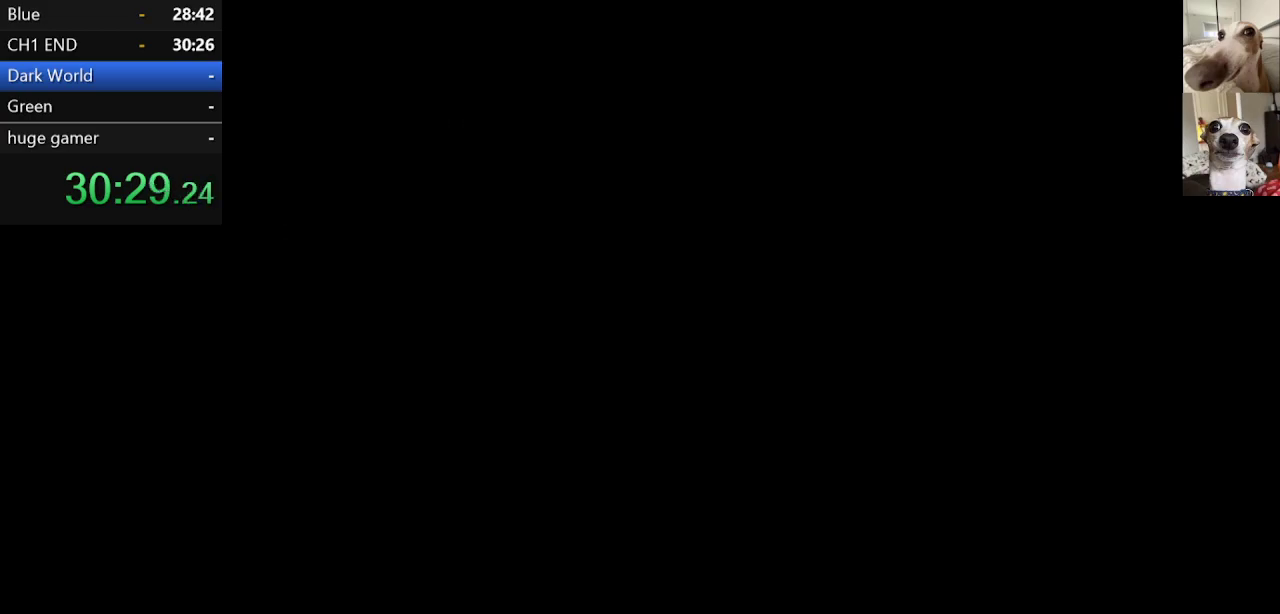
{"keys": ["escape"], "events": [[50, "escape", "down"]]}
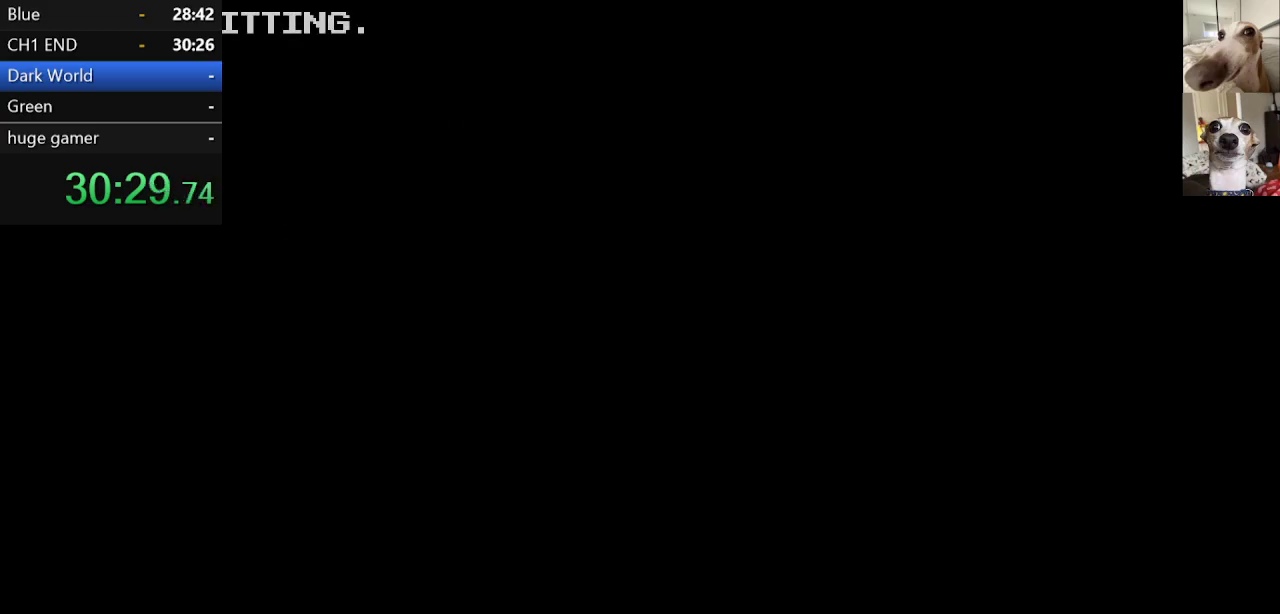
{"keys": ["escape"], "events": []}
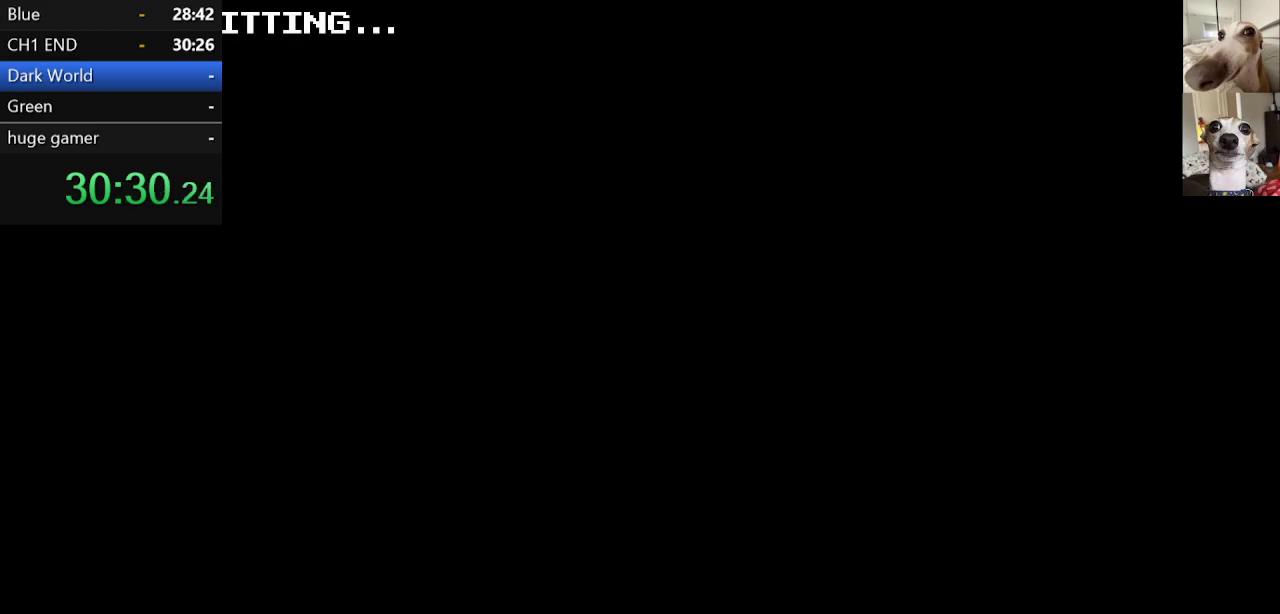
{"keys": ["escape"], "events": []}
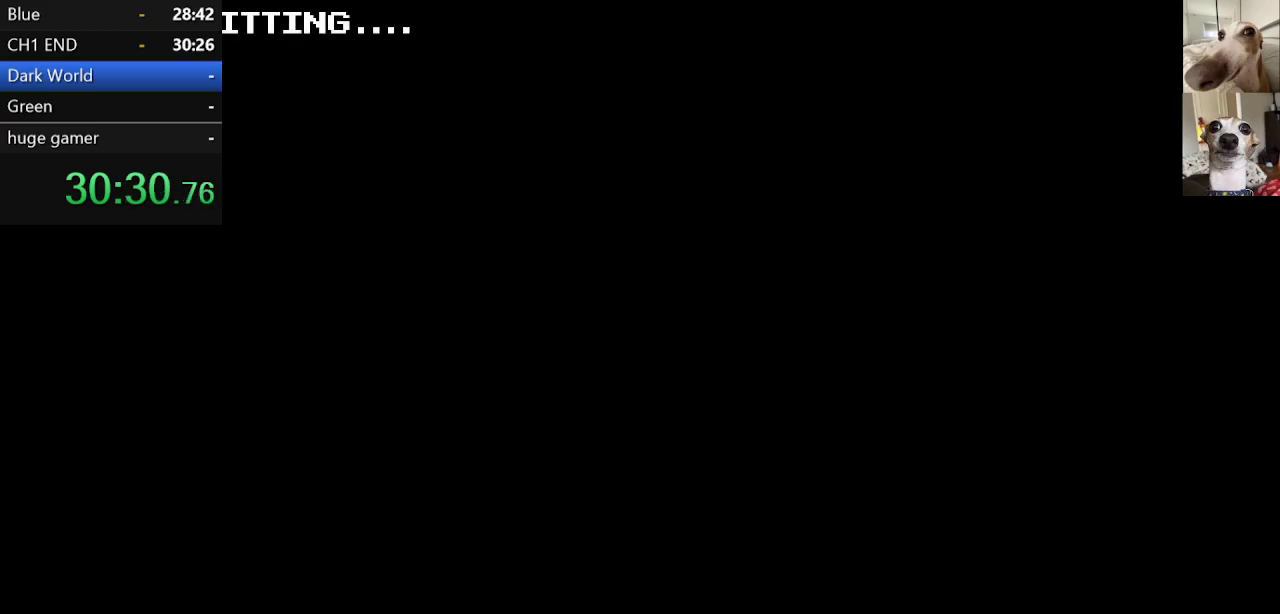
{"keys": ["escape"], "events": []}
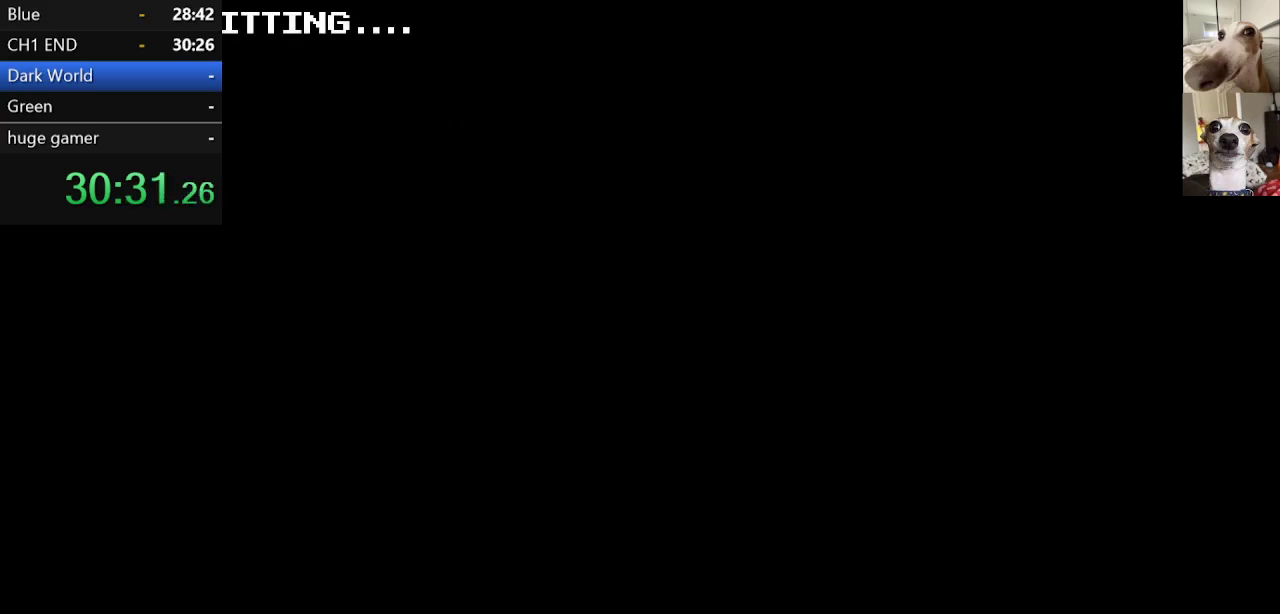
{"keys": ["escape"], "events": []}
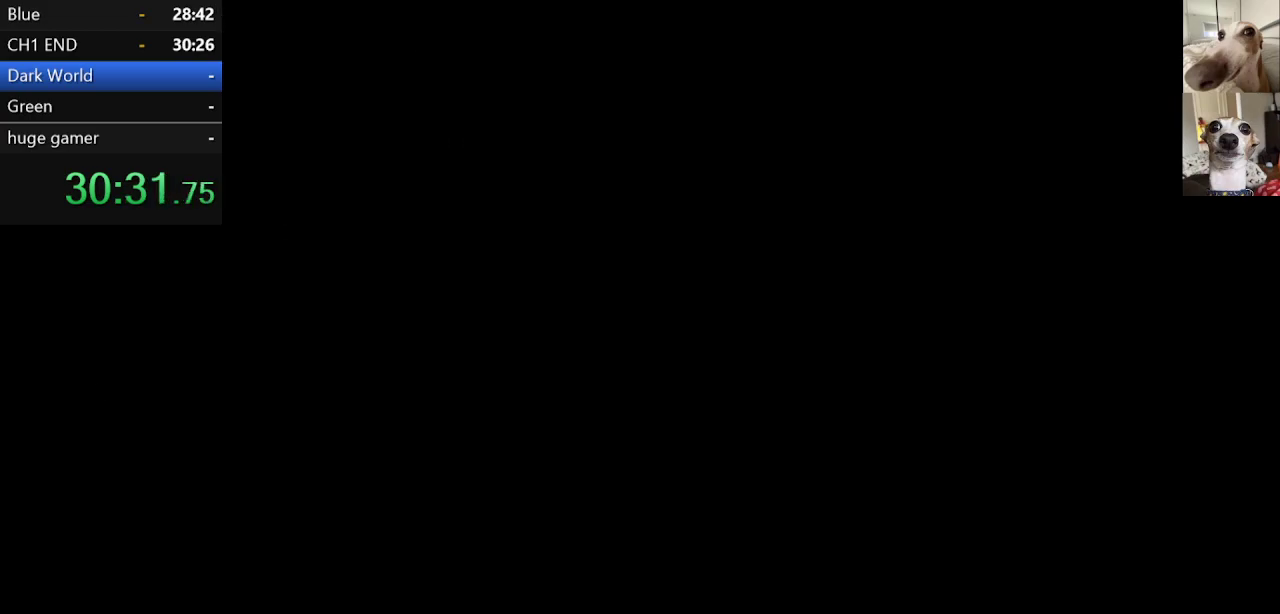
{"keys": [], "events": [[33, "escape", "up"]]}
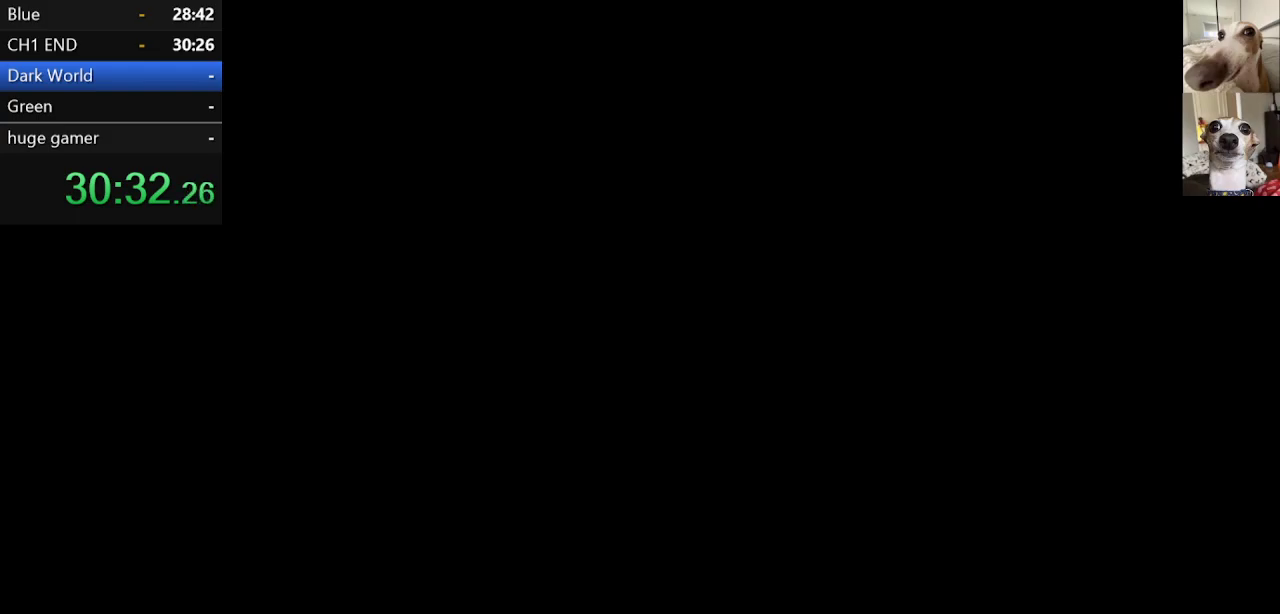
{"keys": [], "events": []}
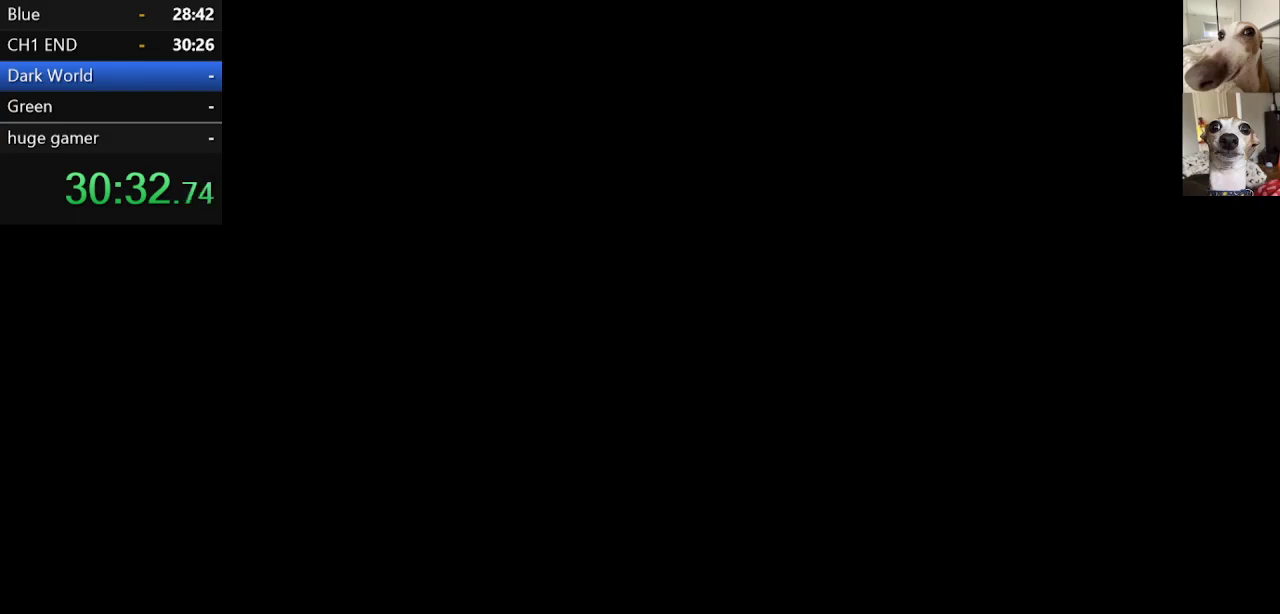
{"keys": [], "events": []}
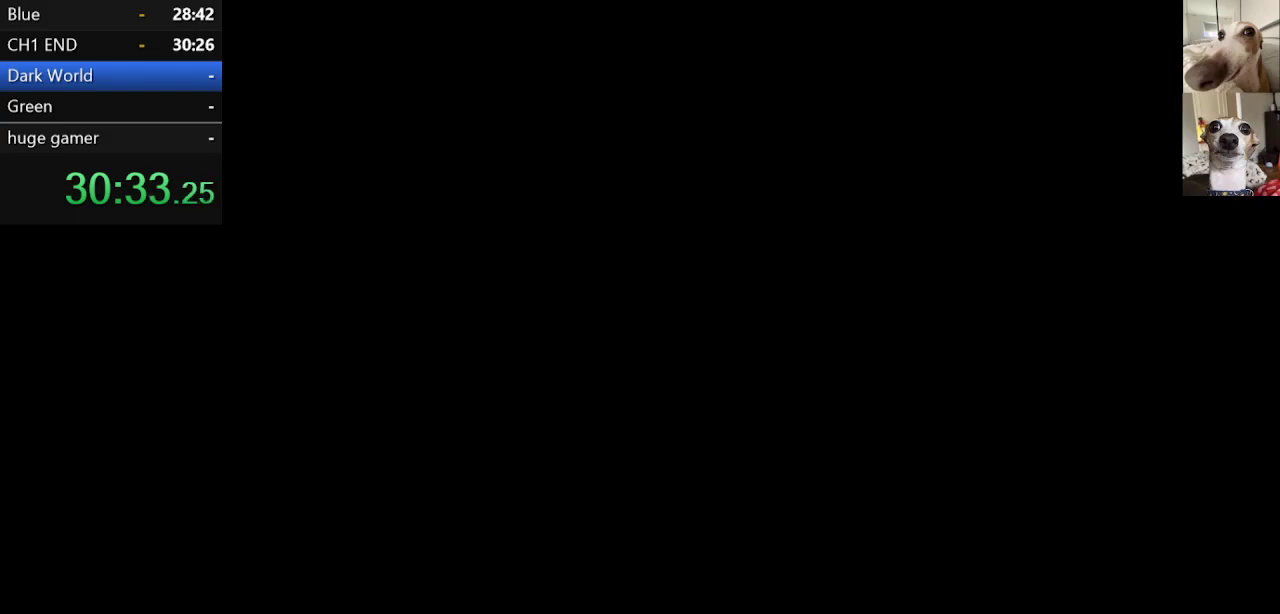
{"keys": [], "events": []}
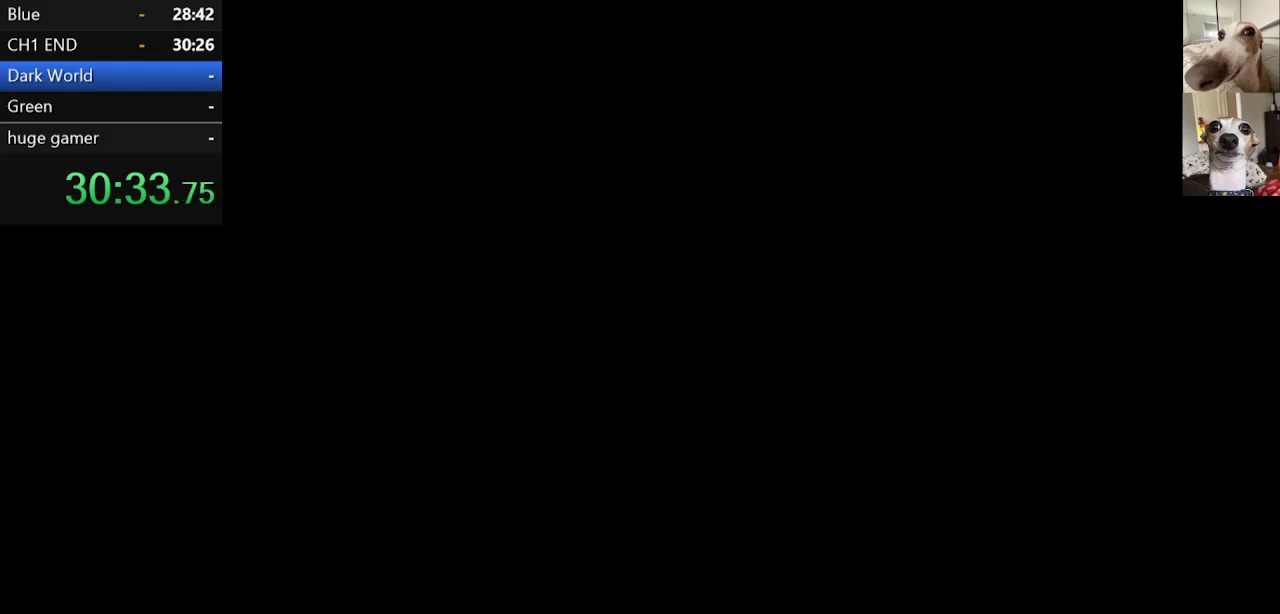
{"keys": [], "events": []}
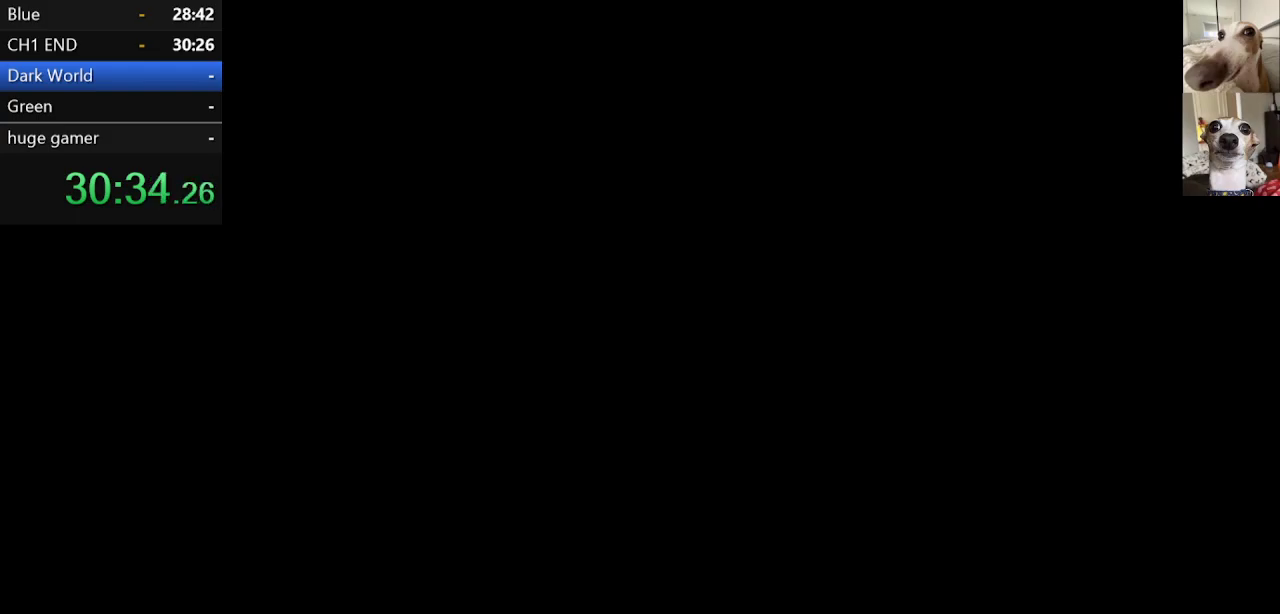
{"keys": [], "events": []}
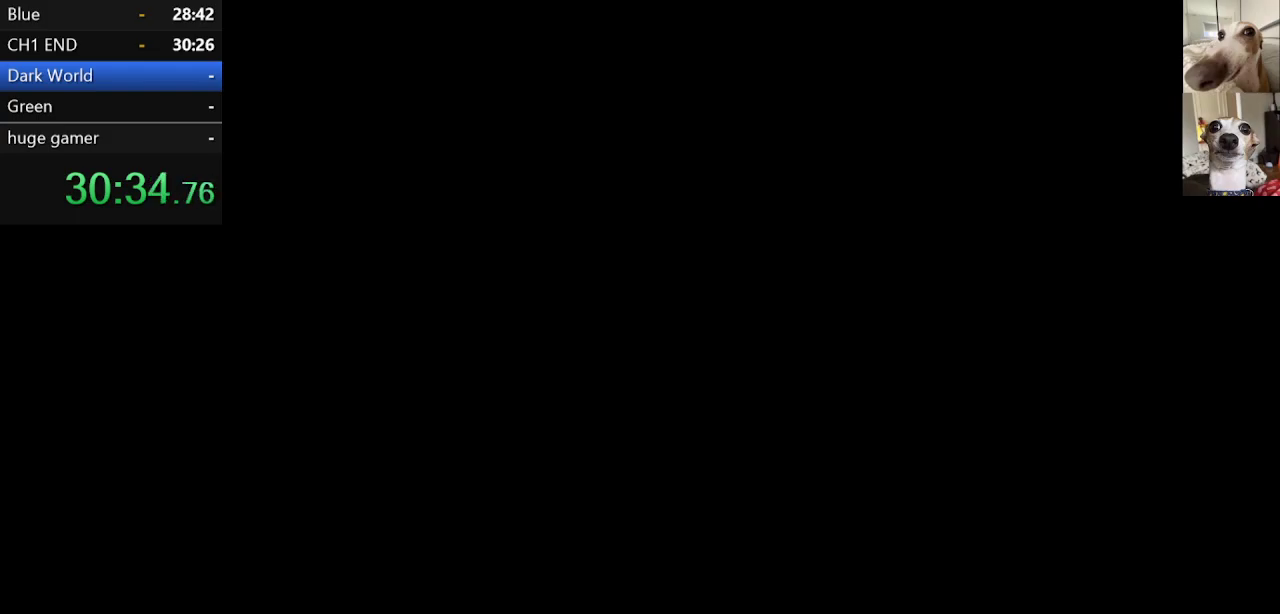
{"keys": [], "events": []}
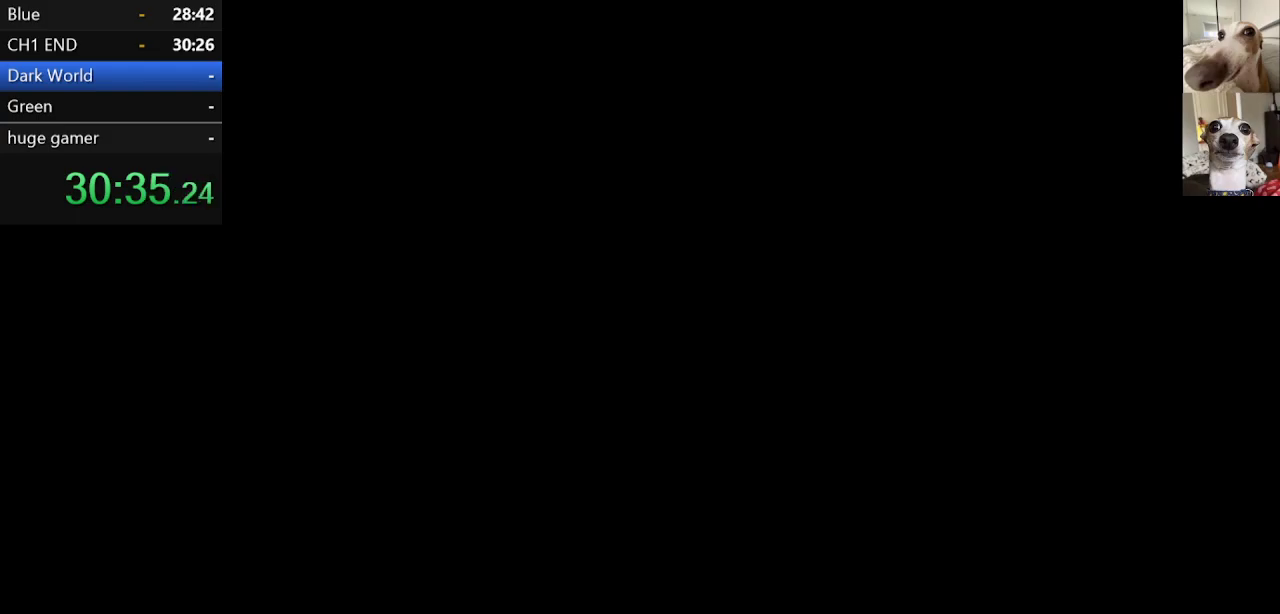
{"keys": ["x", "z"], "events": [[400, "z", "down"], [500, "x", "down"]]}
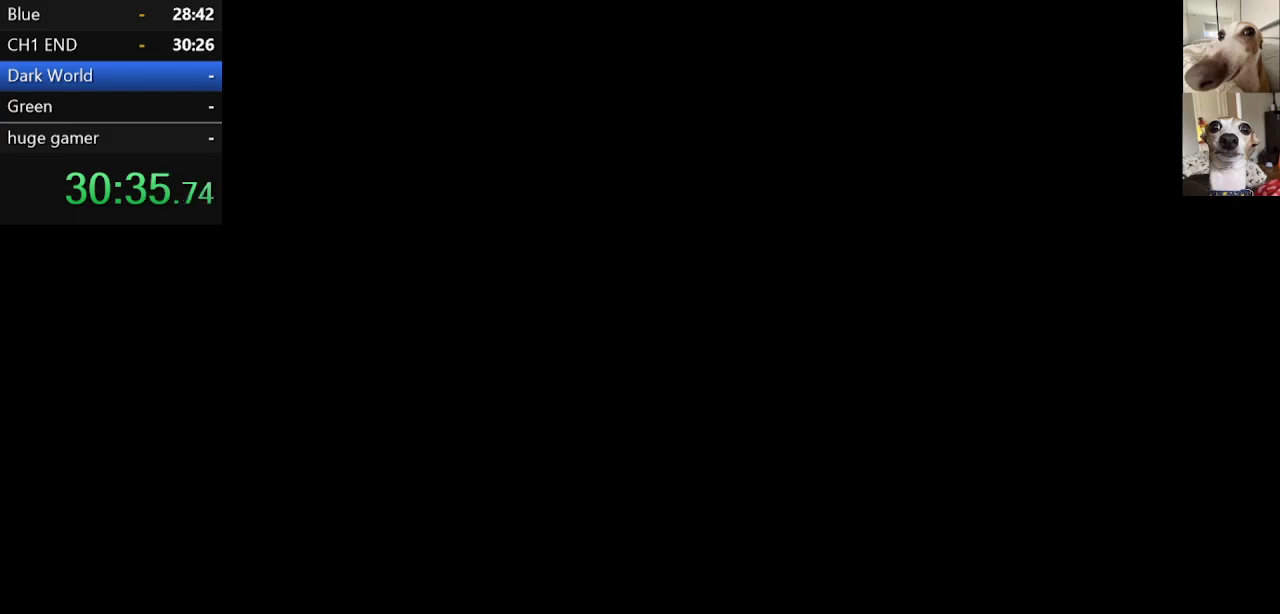
{"keys": [], "events": [[33, "z", "up"], [83, "x", "up"]]}
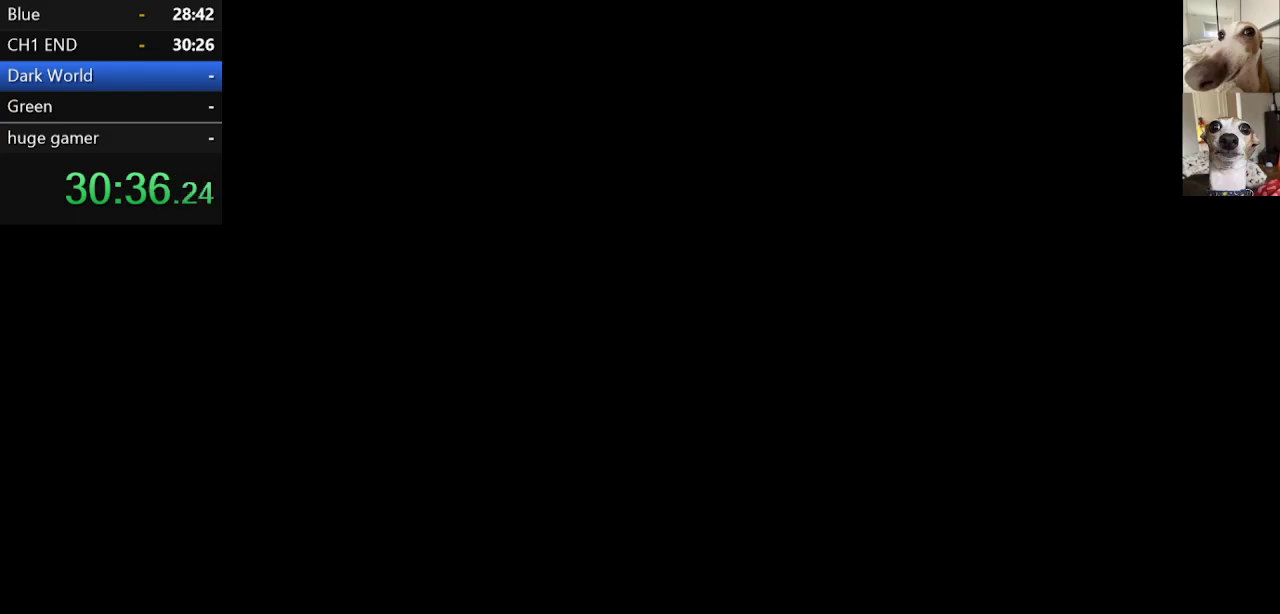
{"keys": [], "events": [[183, "z", "down"], [283, "z", "up"], [333, "z", "down"], [433, "z", "up"]]}
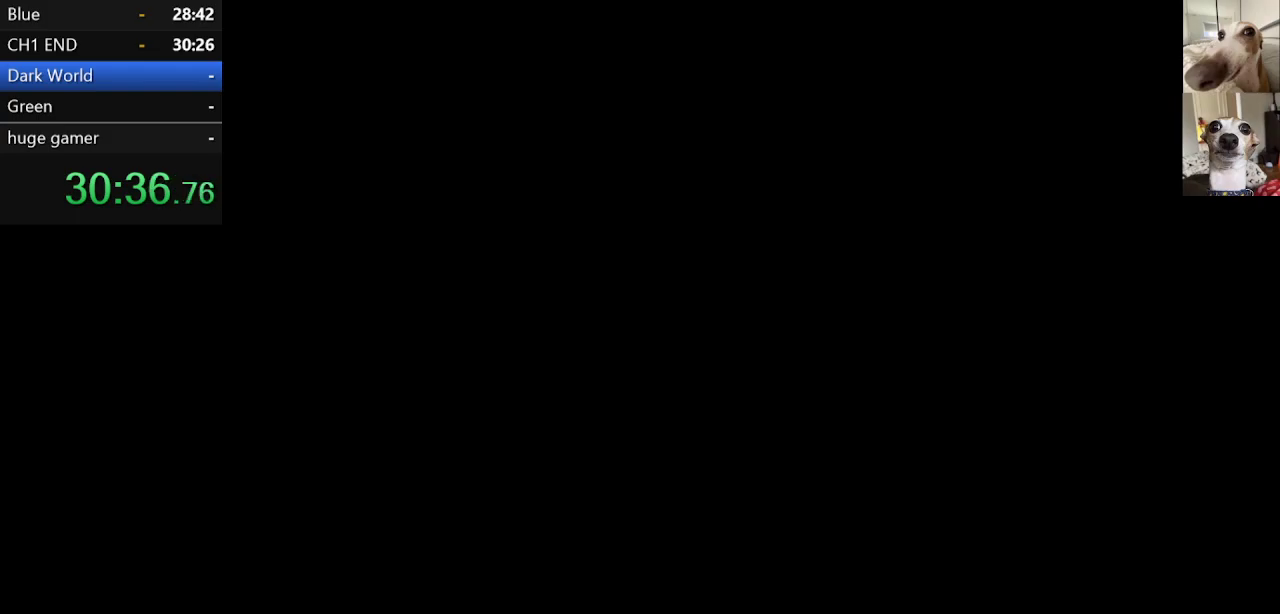
{"keys": [], "events": []}
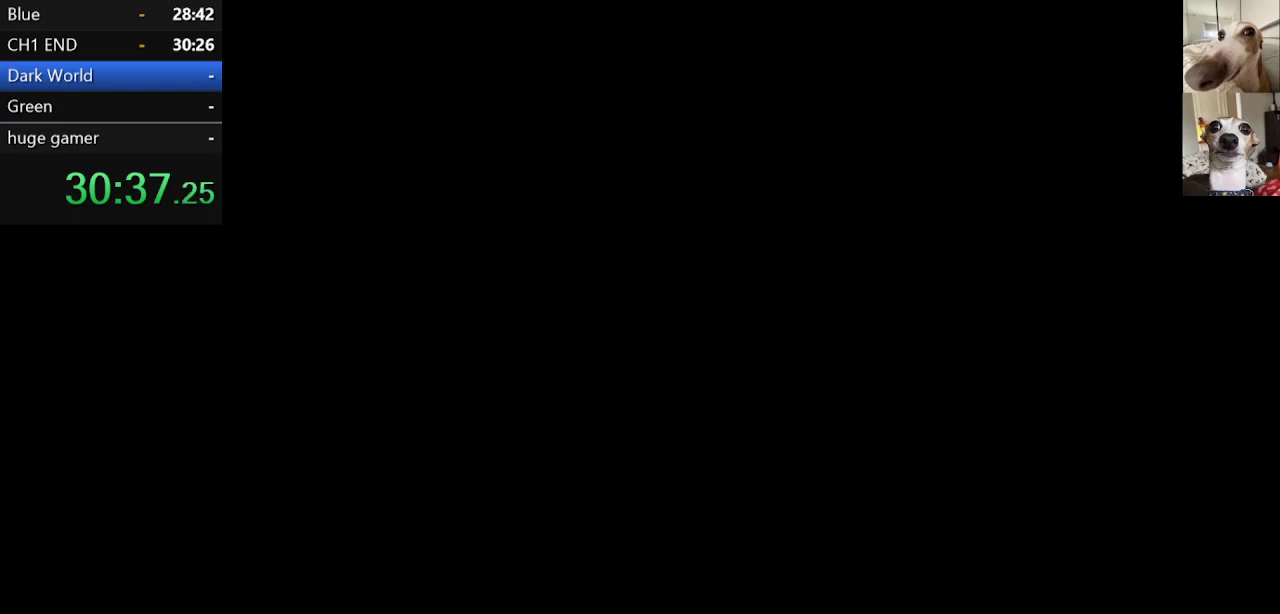
{"keys": ["z"], "events": [[467, "z", "down"]]}
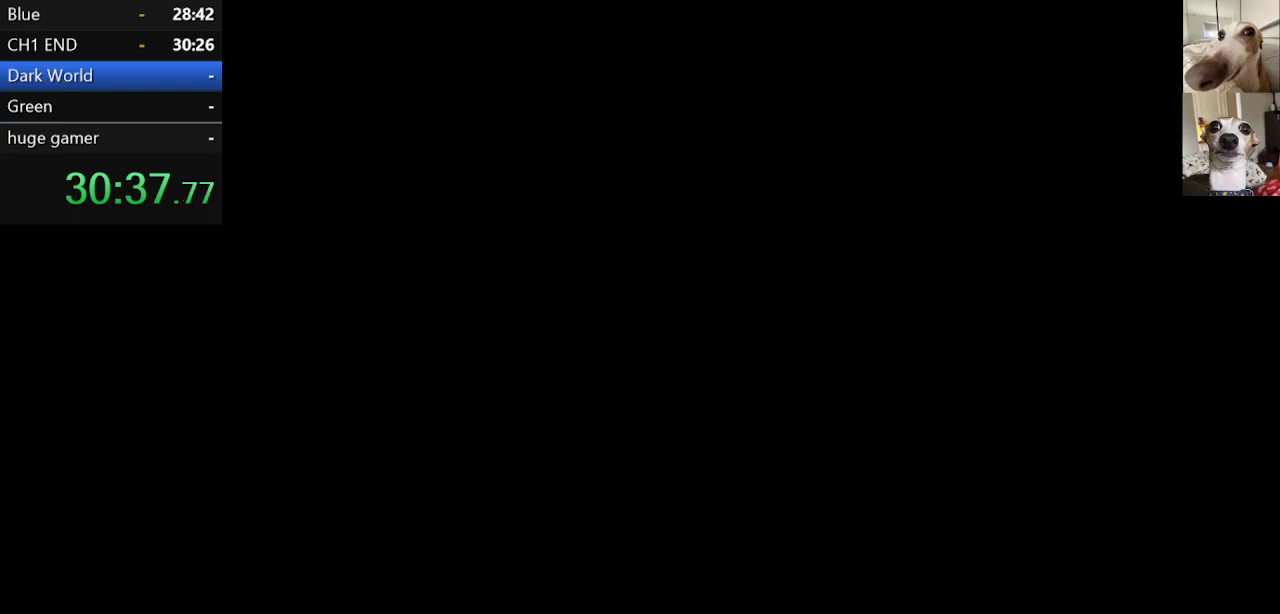
{"keys": [], "events": [[50, "z", "up"]]}
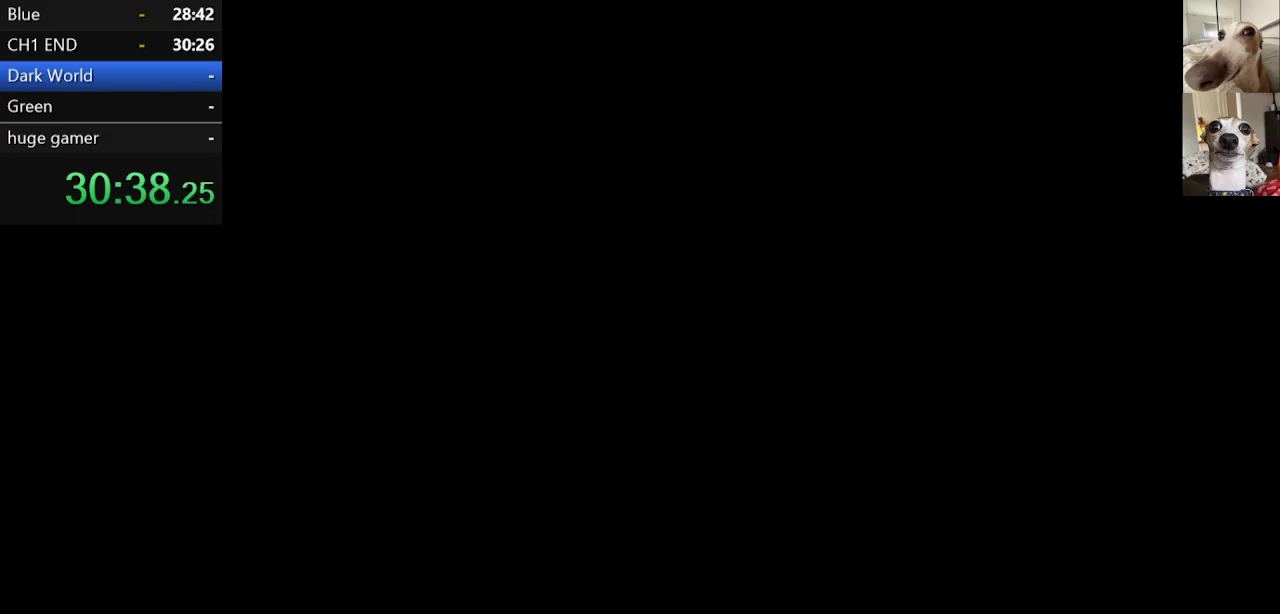
{"keys": [], "events": []}
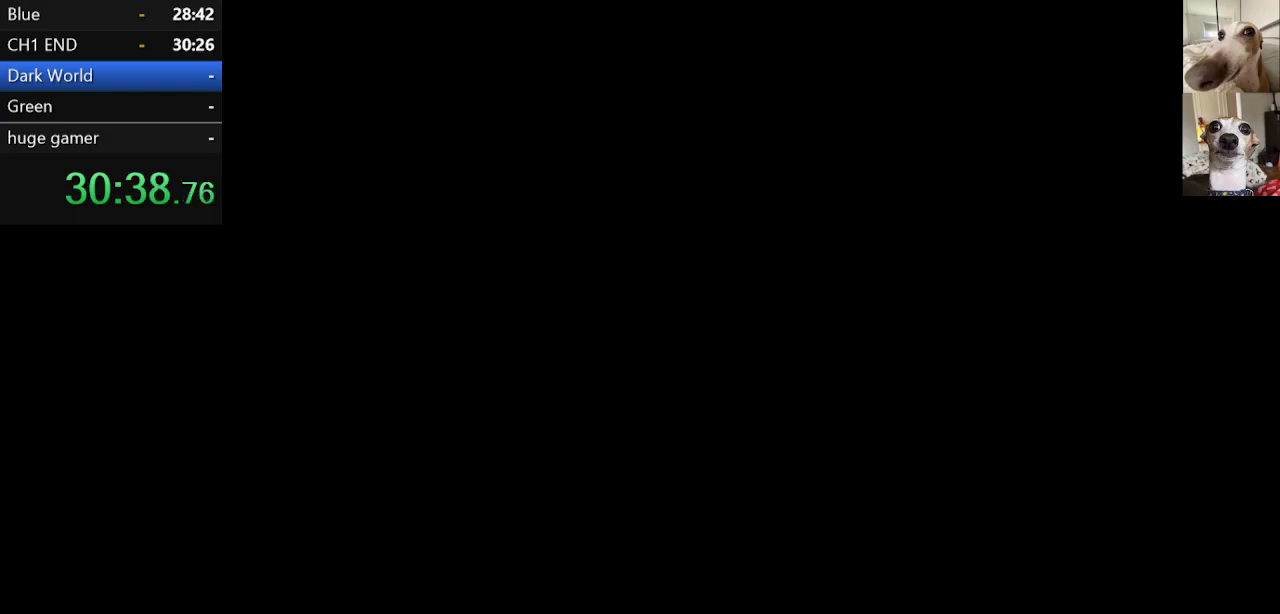
{"keys": [], "events": []}
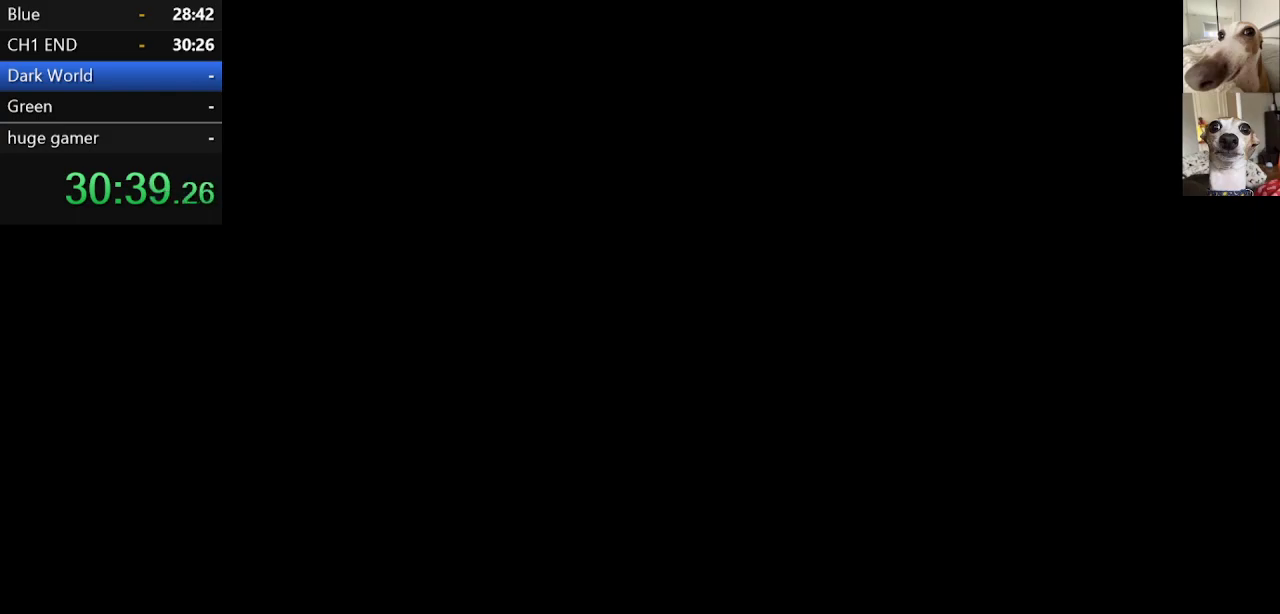
{"keys": [], "events": []}
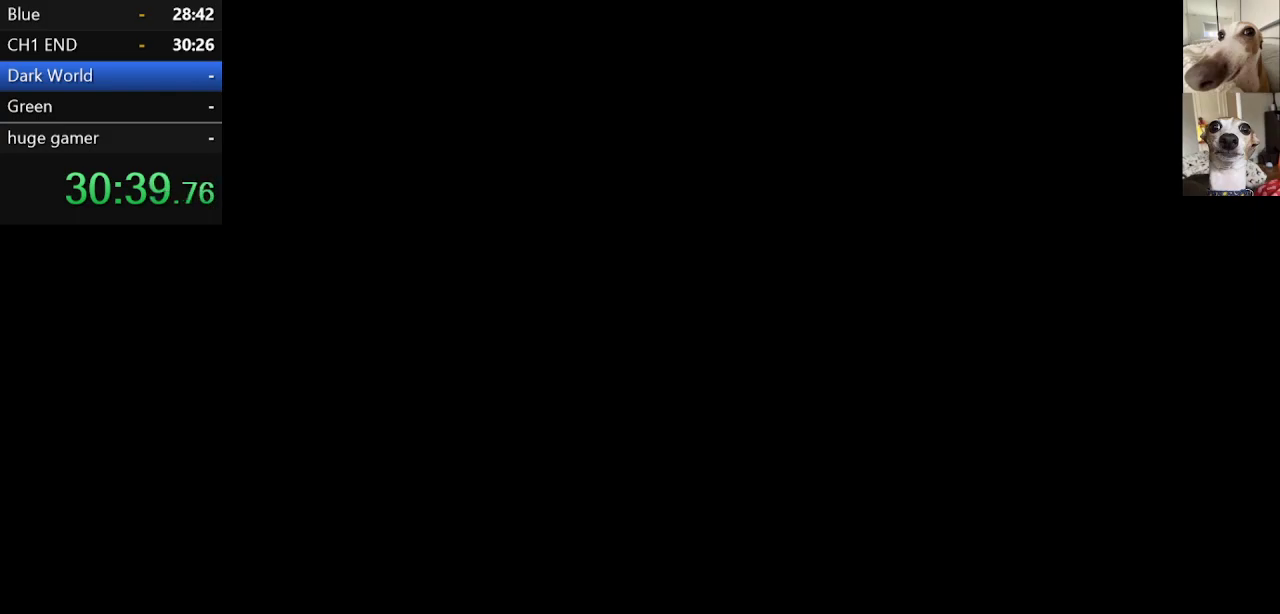
{"keys": [], "events": []}
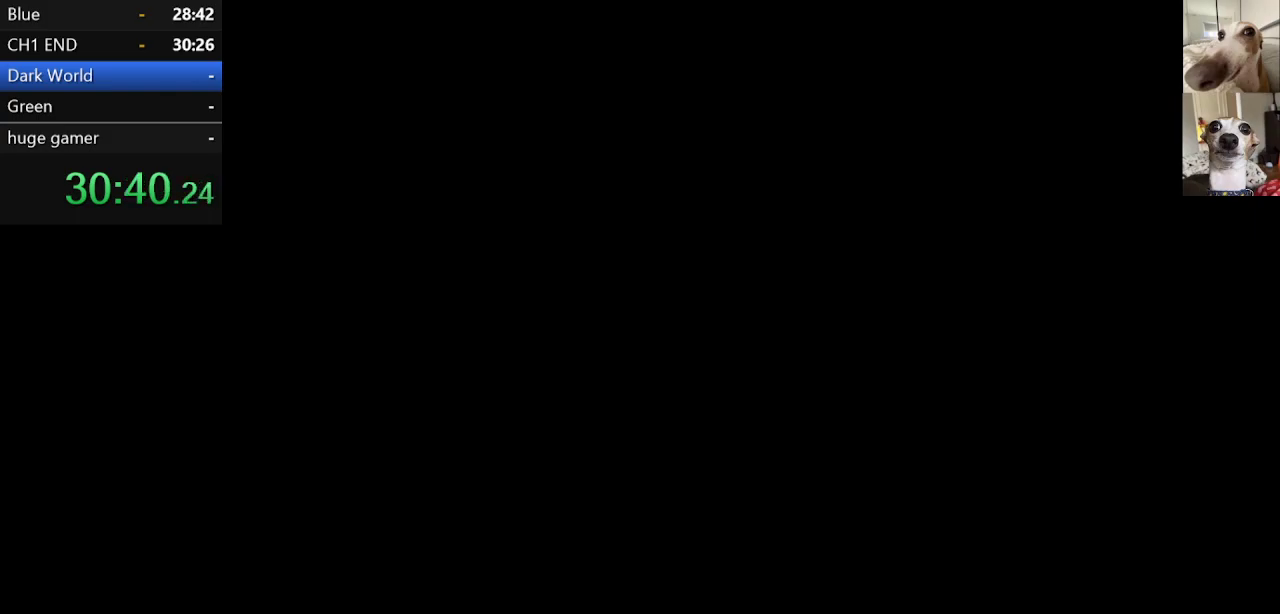
{"keys": ["c", "return", "x", "z"], "events": [[217, "c", "down"], [350, "x", "down"], [417, "return", "down"], [450, "return", "up"], [500, "return", "down"], [500, "z", "down"]]}
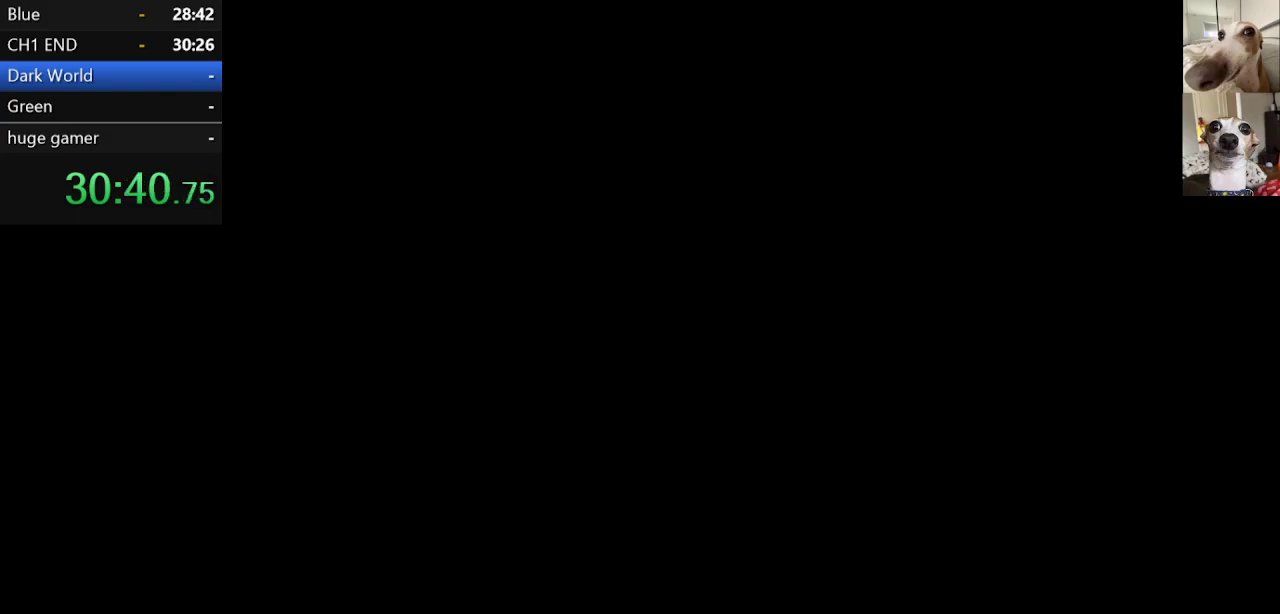
{"keys": ["c", "return", "x", "z"], "events": [[50, "return", "up"], [100, "return", "down"], [100, "z", "up"], [133, "z", "down"], [183, "return", "up"], [233, "return", "down"], [233, "z", "up"], [283, "return", "up"], [283, "z", "down"], [383, "return", "down"], [383, "z", "up"], [417, "return", "up"], [417, "z", "down"], [467, "return", "down"]]}